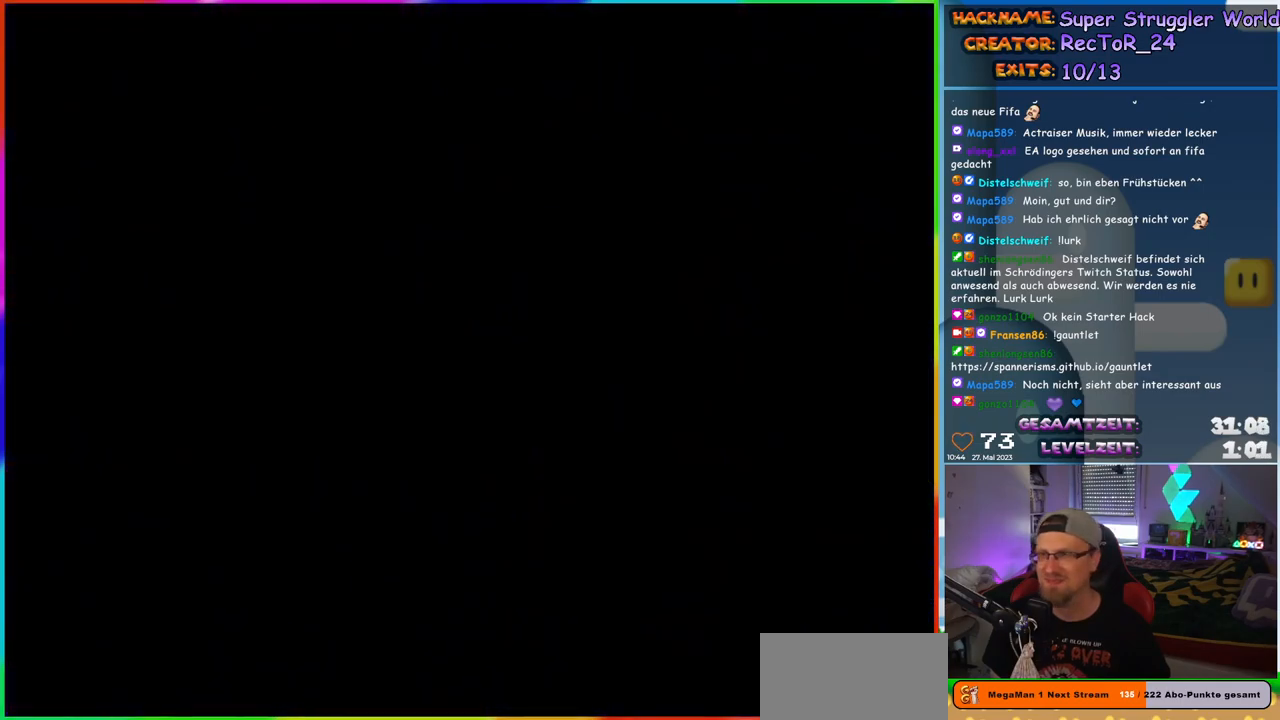
Gameplay with a controller (Nintendo layout); each line is a JSON object with the inputs held at the frame after it. "events" lists button and stick changes between this image and that frame as [ms after this image, input, new state], when the widget could be followed in between. Not read: L1 L3 R3.
{"buttons": [], "events": []}
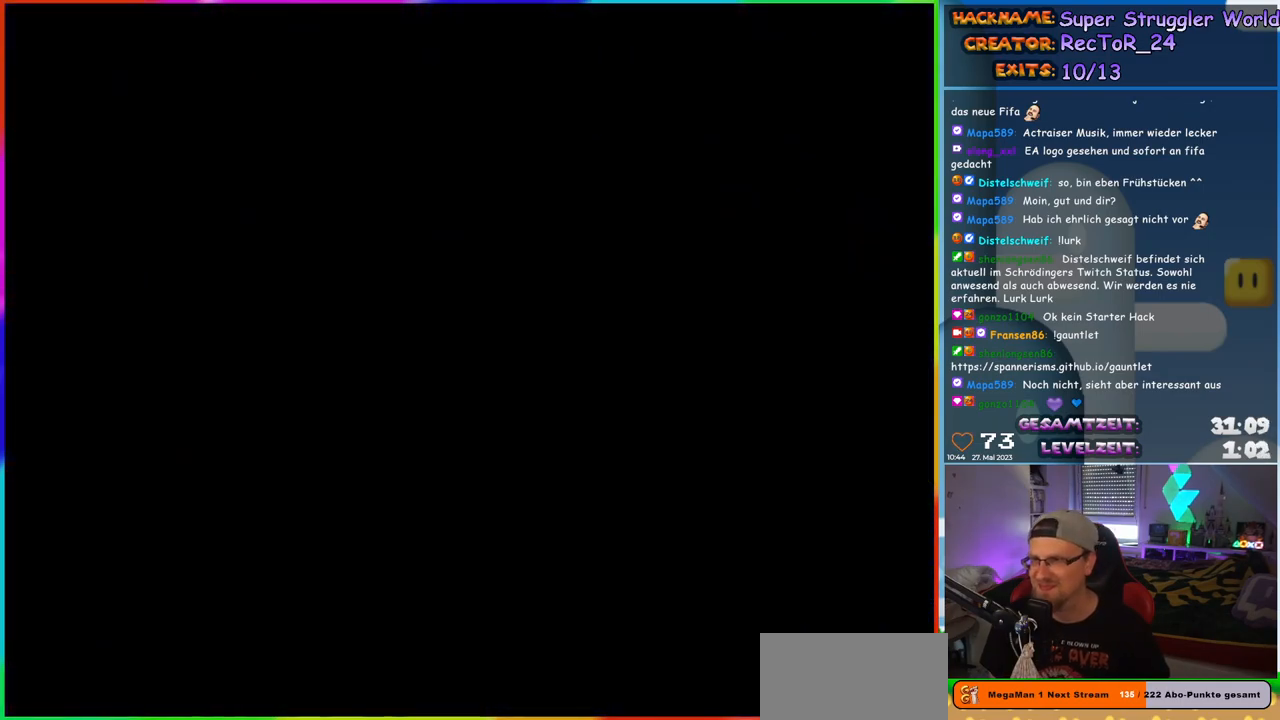
{"buttons": [], "events": []}
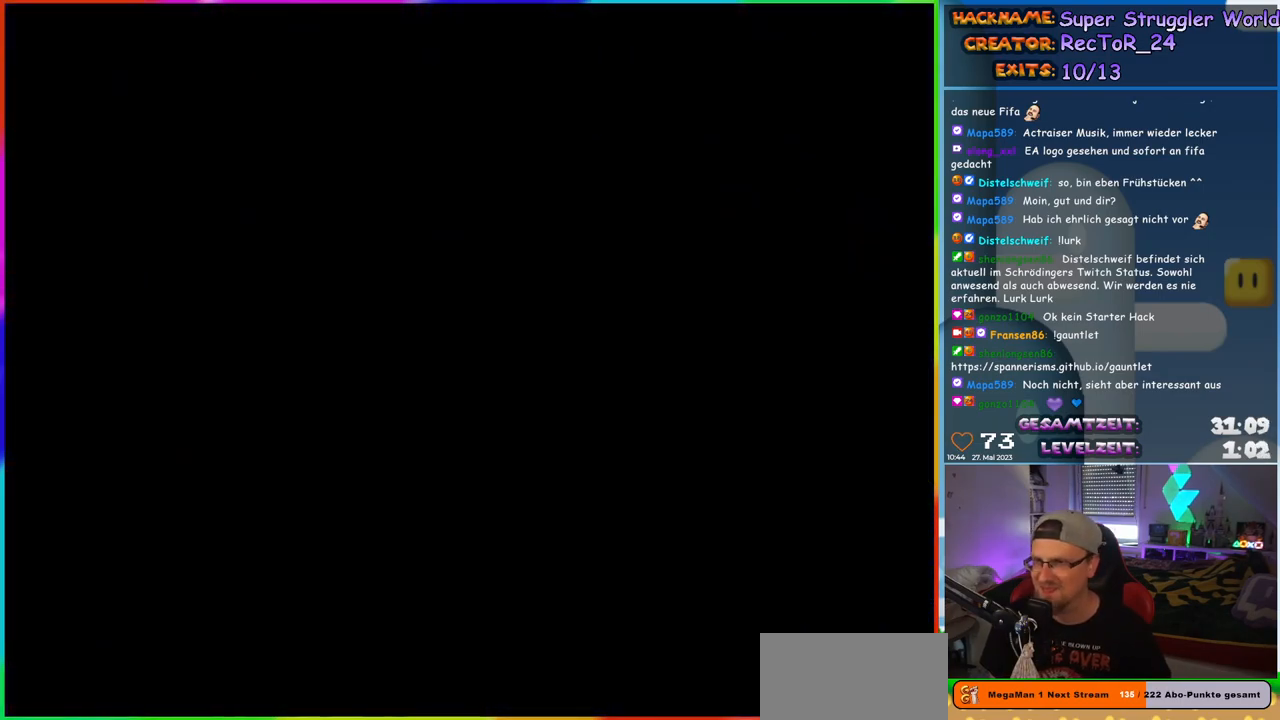
{"buttons": ["Y", "DPAD_RIGHT"], "events": [[33, "Y", "down"], [50, "DPAD_RIGHT", "down"]]}
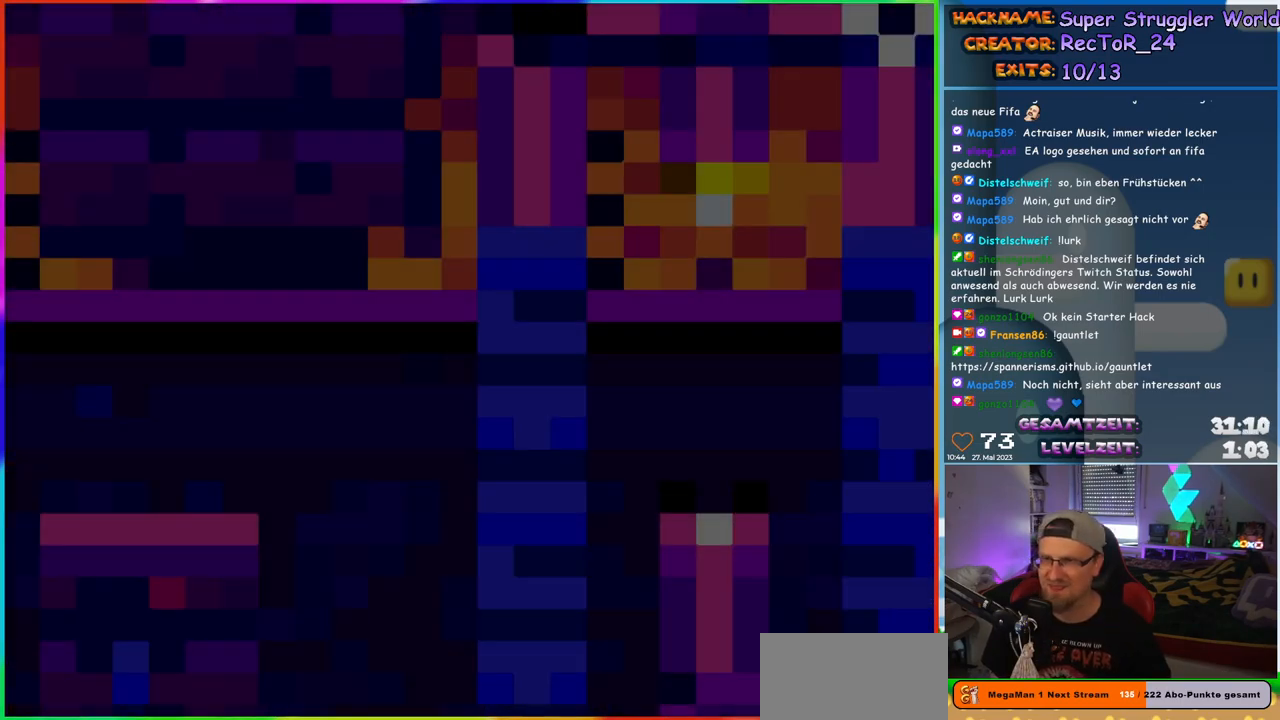
{"buttons": ["Y", "DPAD_RIGHT"], "events": []}
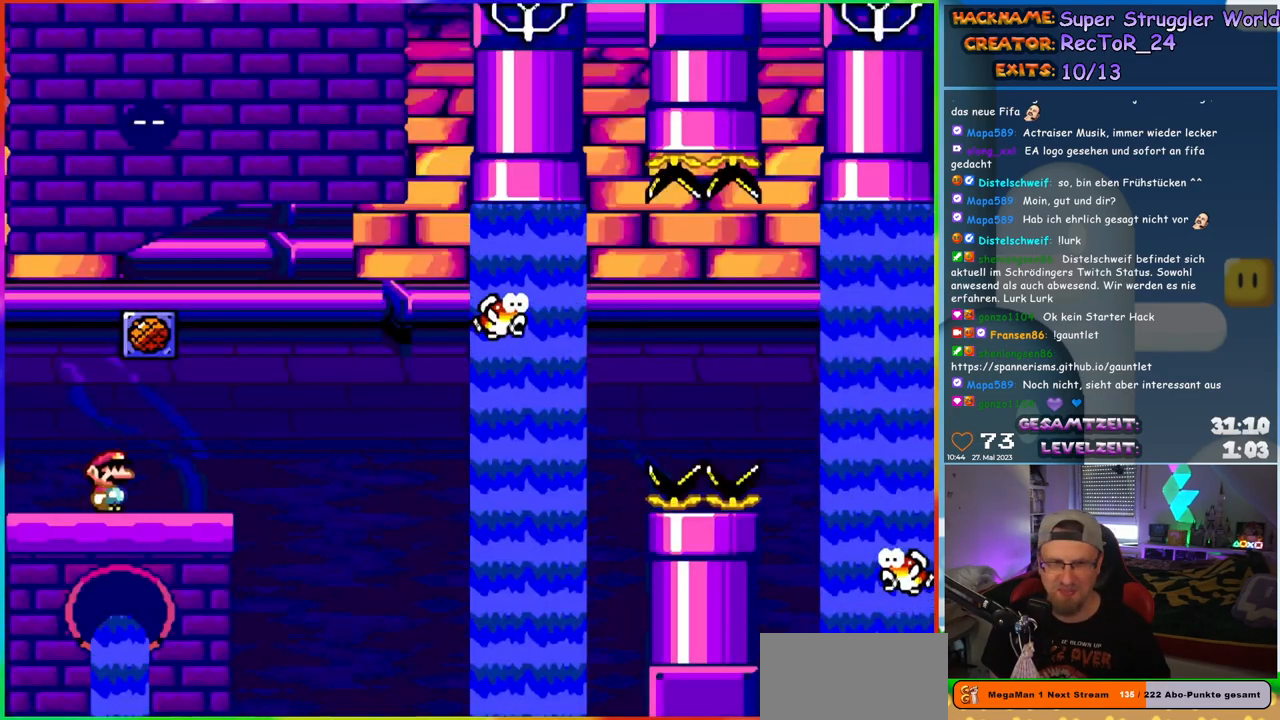
{"buttons": ["Y", "DPAD_RIGHT"], "events": [[233, "B", "down"], [283, "B", "up"]]}
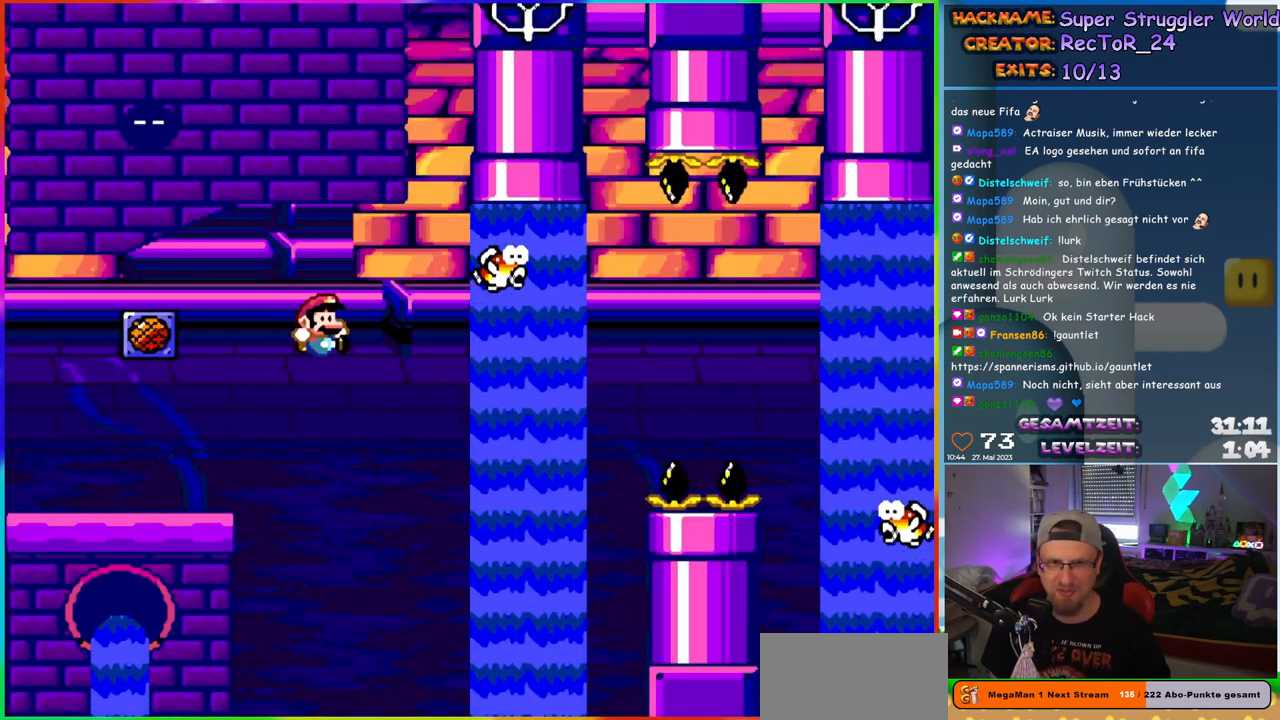
{"buttons": ["B", "Y", "DPAD_UP", "DPAD_RIGHT"], "events": [[433, "DPAD_UP", "down"], [467, "B", "down"]]}
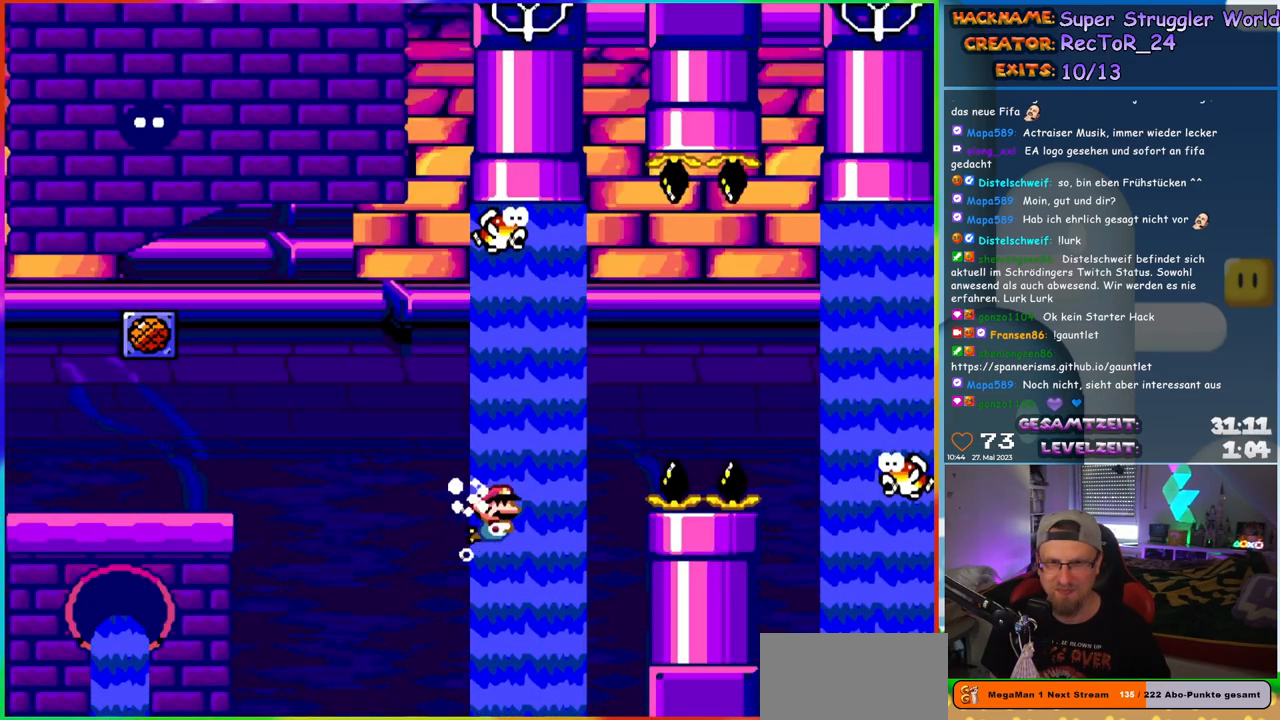
{"buttons": ["B", "Y", "DPAD_UP", "DPAD_RIGHT"], "events": [[67, "B", "up"], [133, "B", "down"], [233, "B", "up"], [300, "B", "down"]]}
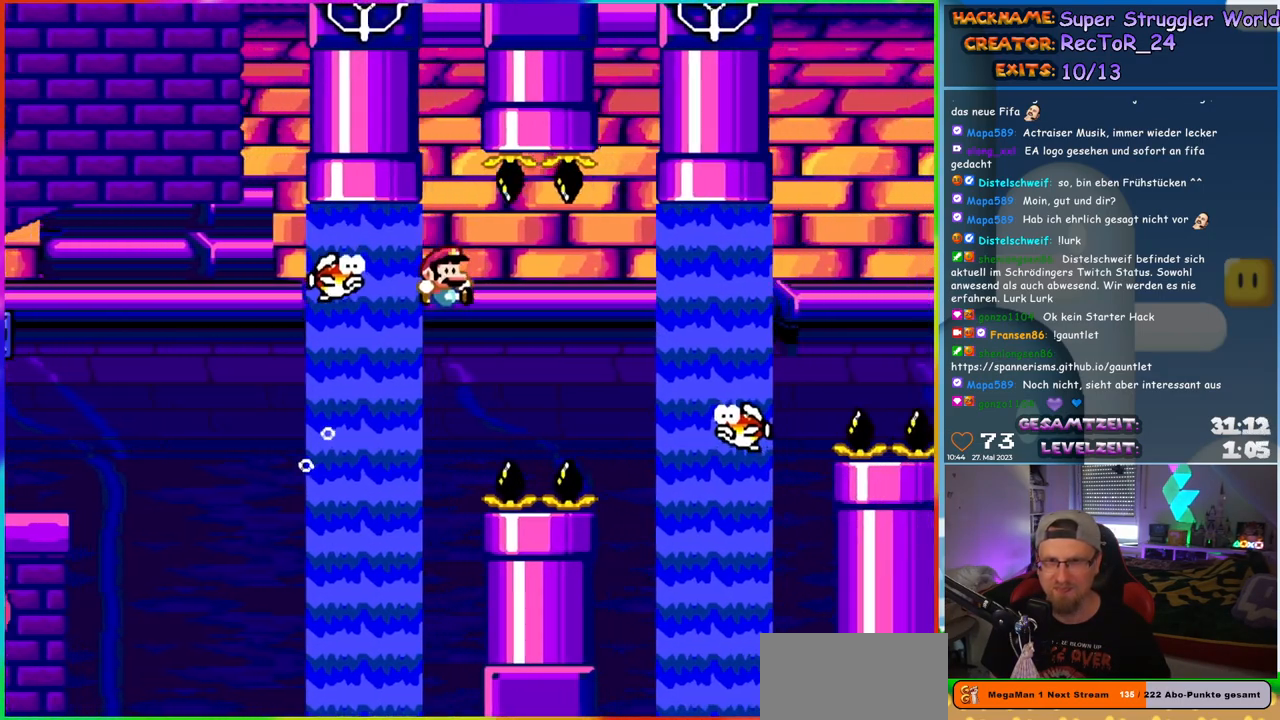
{"buttons": ["Y", "DPAD_UP", "DPAD_RIGHT"], "events": [[267, "B", "up"]]}
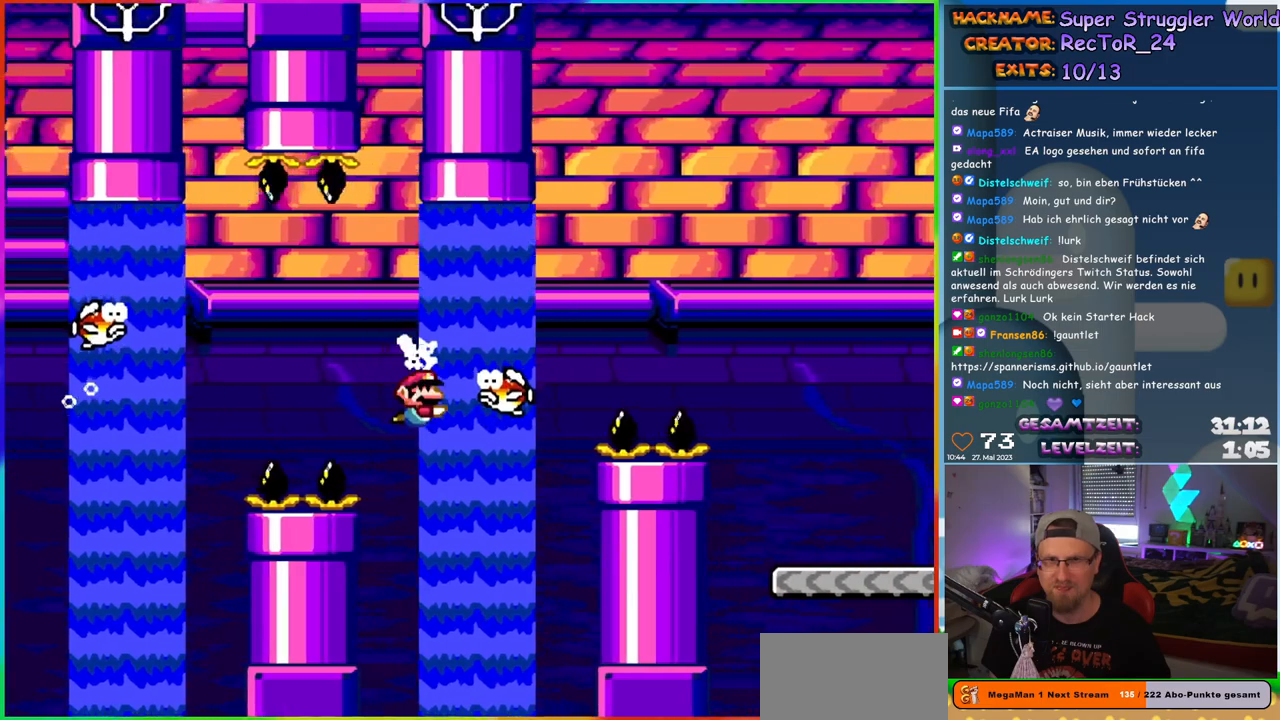
{"buttons": ["Y", "DPAD_UP"]}
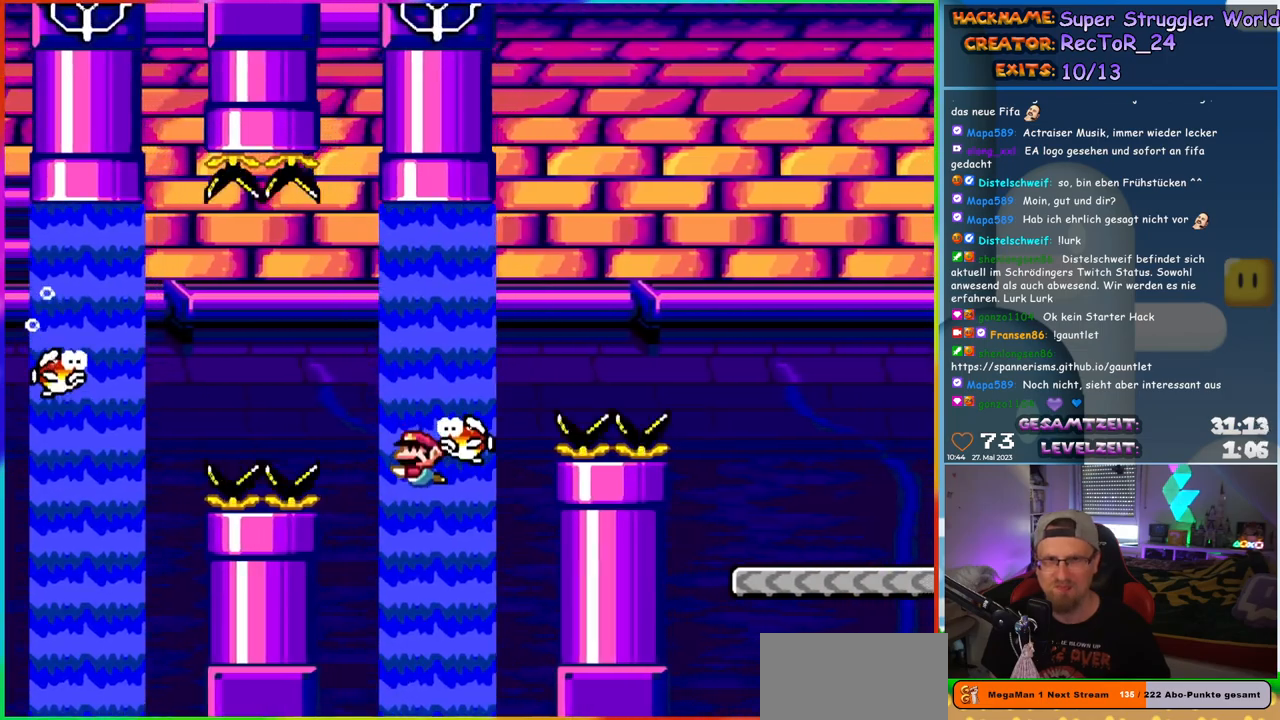
{"buttons": ["Y", "DPAD_UP", "DPAD_RIGHT"], "events": [[83, "B", "down"], [100, "DPAD_LEFT", "down"], [150, "B", "up"], [150, "DPAD_LEFT", "up"], [433, "DPAD_RIGHT", "down"]]}
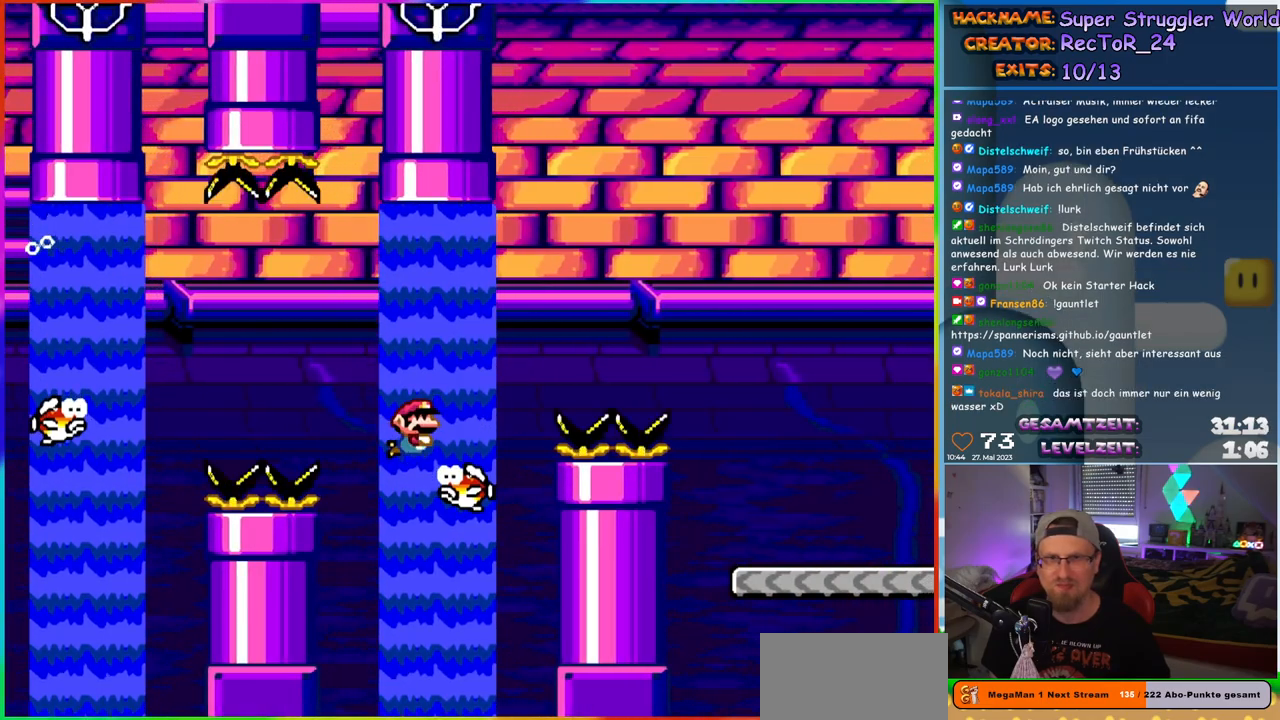
{"buttons": ["B", "Y", "DPAD_UP", "DPAD_RIGHT"], "events": [[17, "B", "down"], [100, "B", "up"], [150, "B", "down"]]}
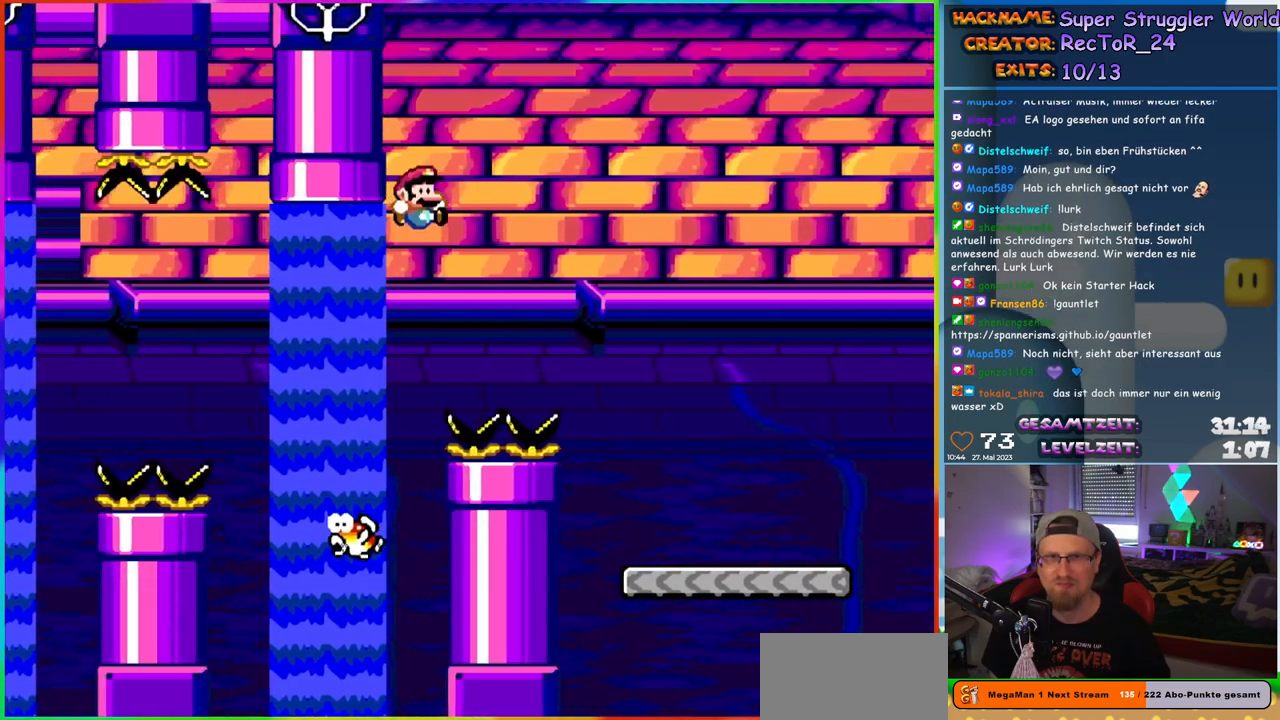
{"buttons": ["Y", "DPAD_RIGHT"], "events": [[267, "B", "up"], [300, "DPAD_UP", "up"]]}
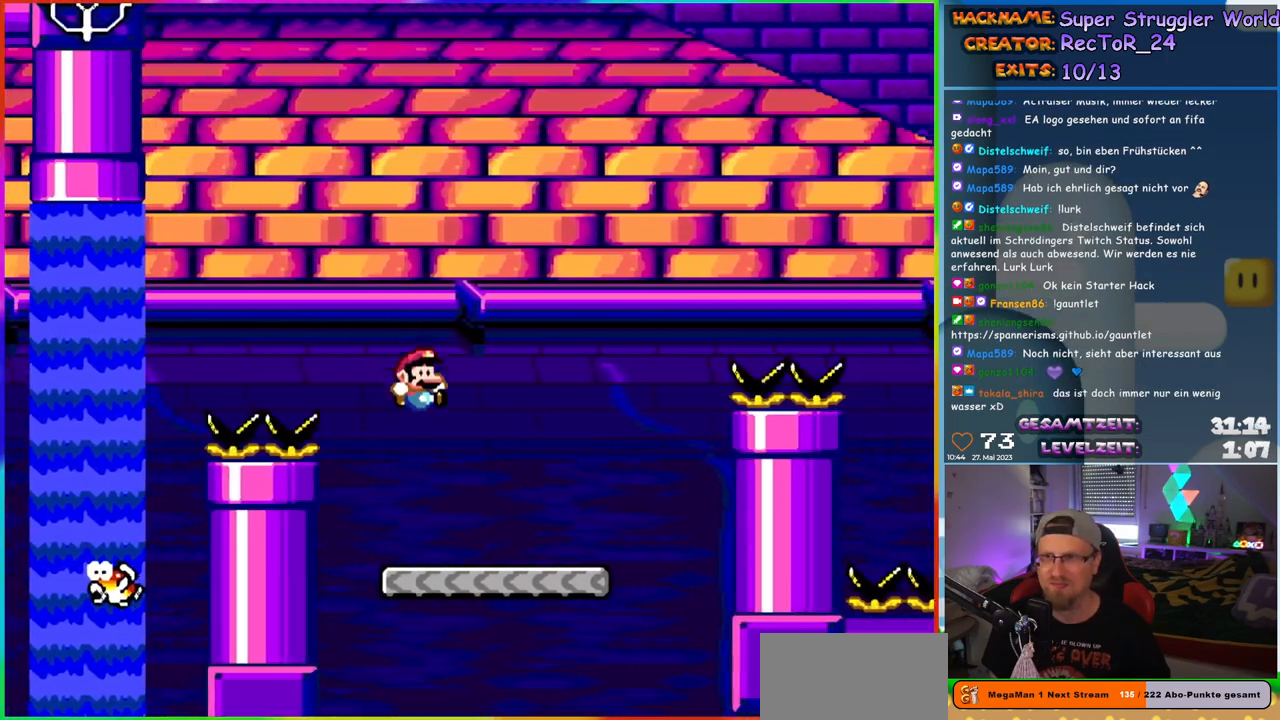
{"buttons": ["B", "Y", "DPAD_RIGHT"], "events": [[367, "B", "down"]]}
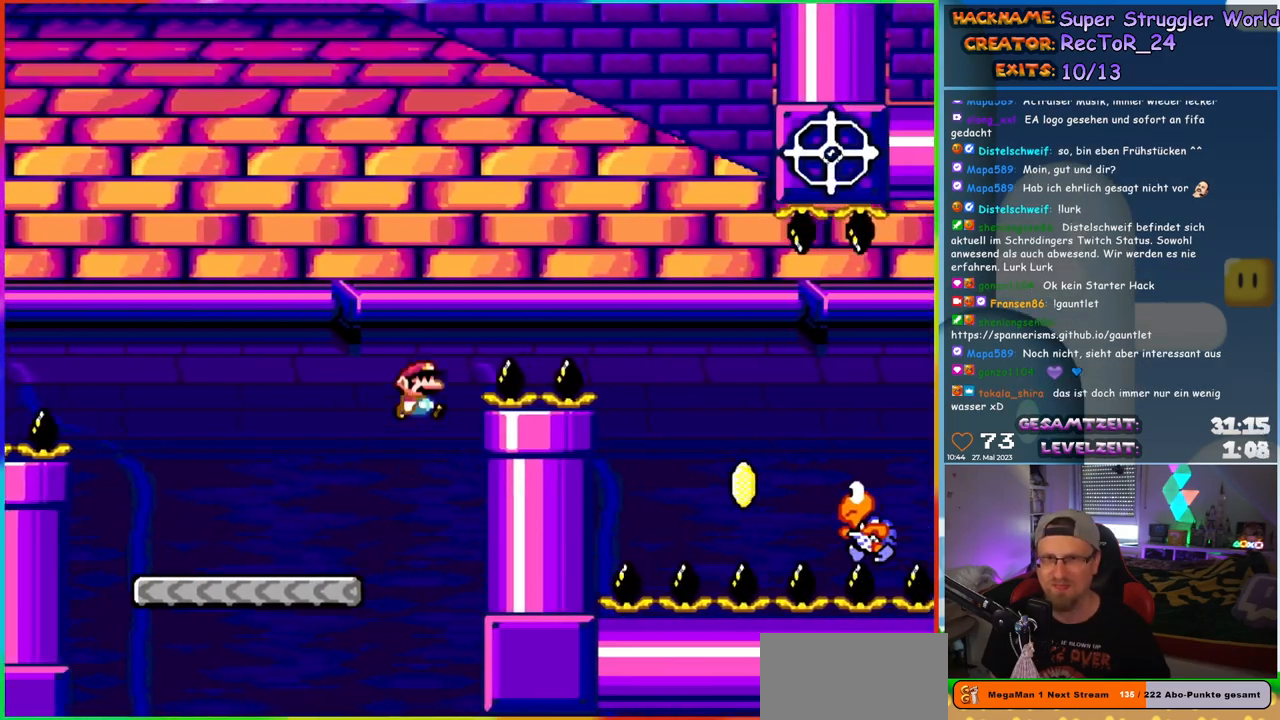
{"buttons": ["Y", "DPAD_RIGHT"], "events": [[333, "B", "up"]]}
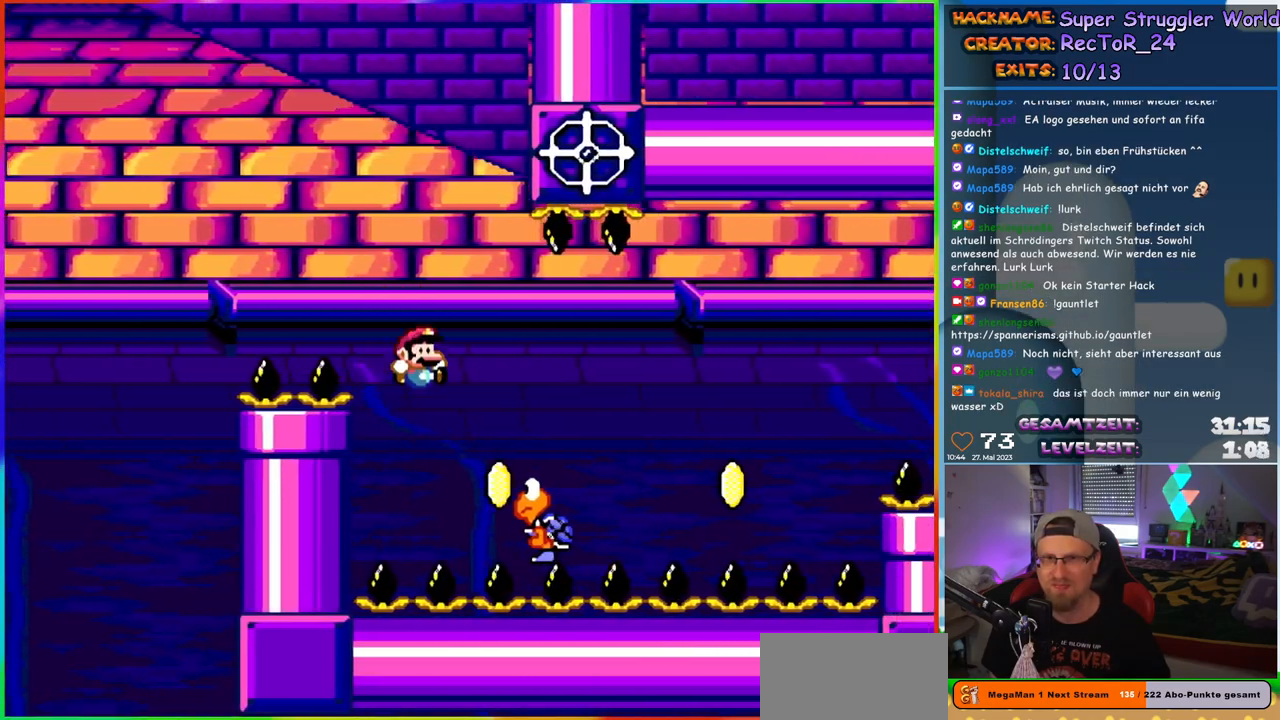
{"buttons": ["B", "Y", "DPAD_RIGHT"], "events": [[300, "B", "down"]]}
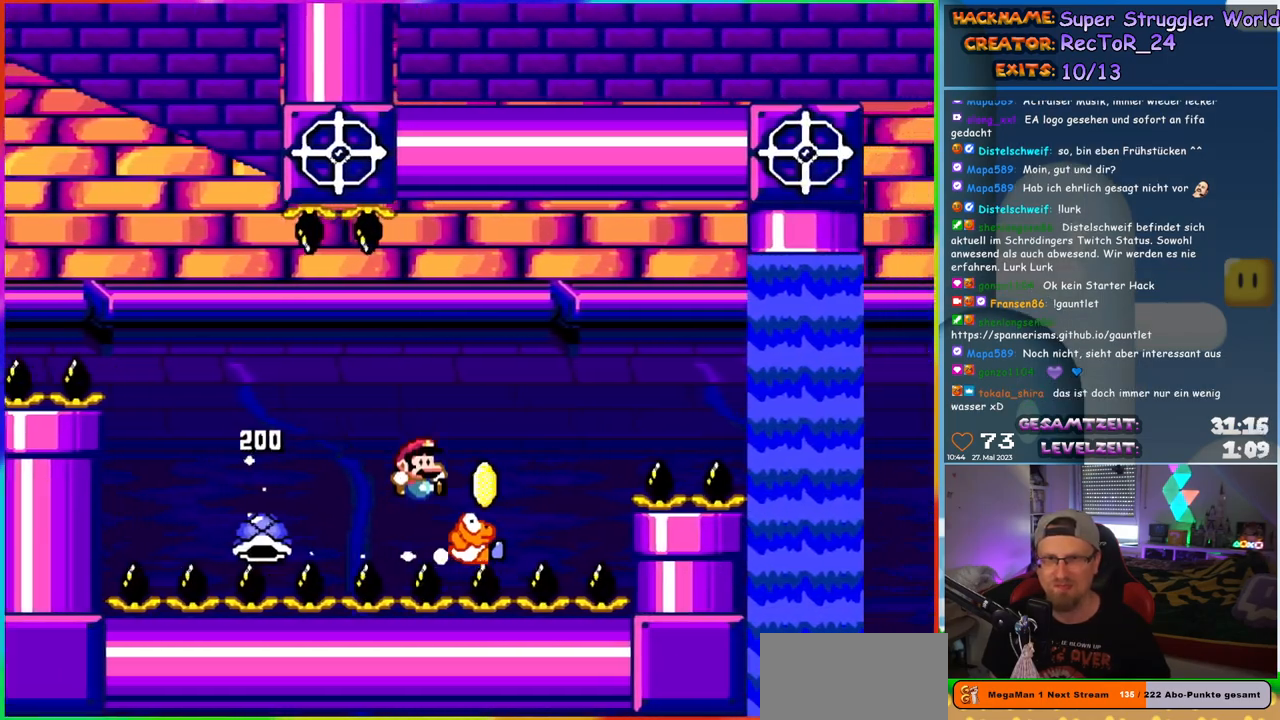
{"buttons": ["Y", "DPAD_RIGHT"], "events": [[383, "B", "up"]]}
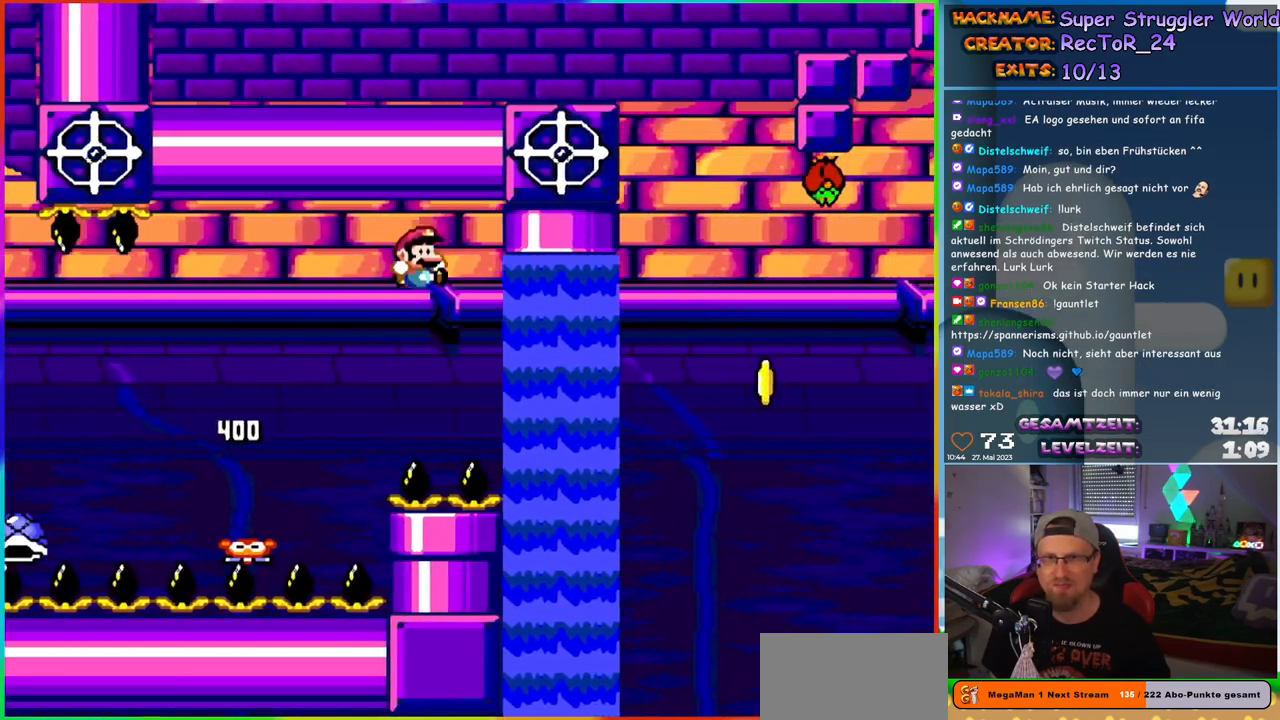
{"buttons": ["Y", "DPAD_RIGHT"], "events": []}
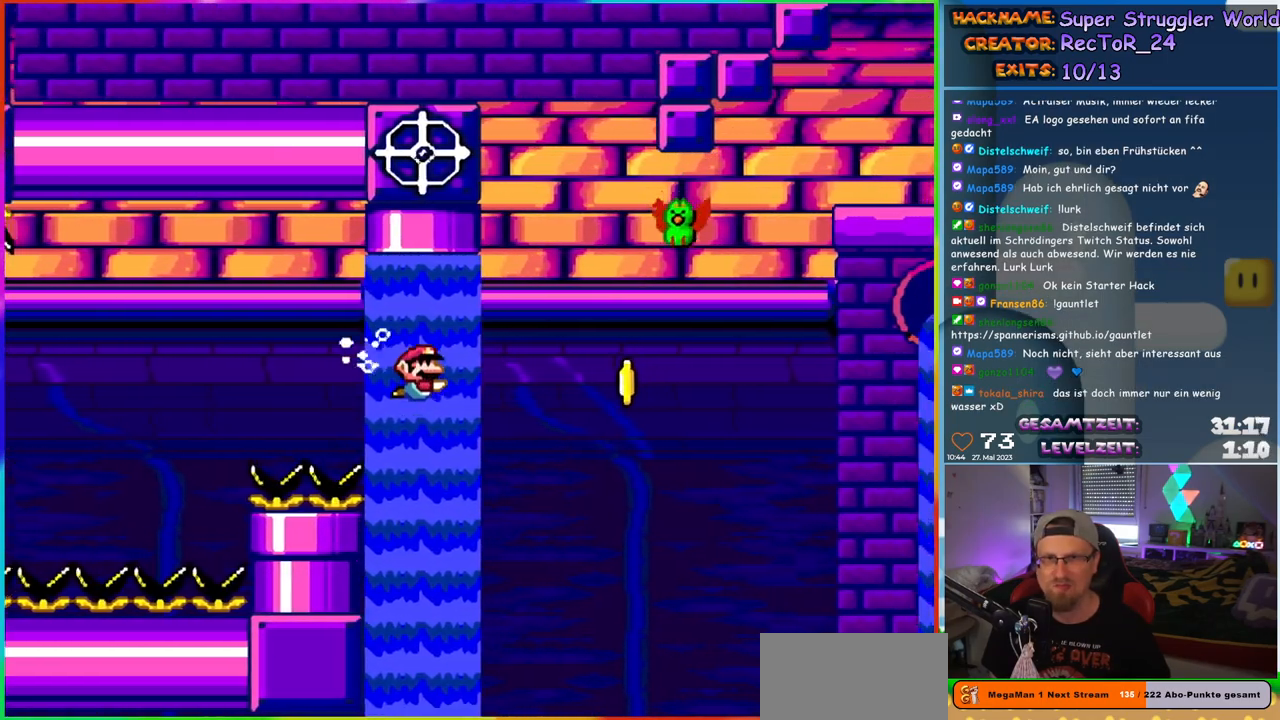
{"buttons": ["Y", "DPAD_UP", "DPAD_RIGHT"], "events": [[33, "DPAD_UP", "down"], [83, "B", "down"], [167, "B", "up"], [250, "B", "down"], [433, "B", "up"]]}
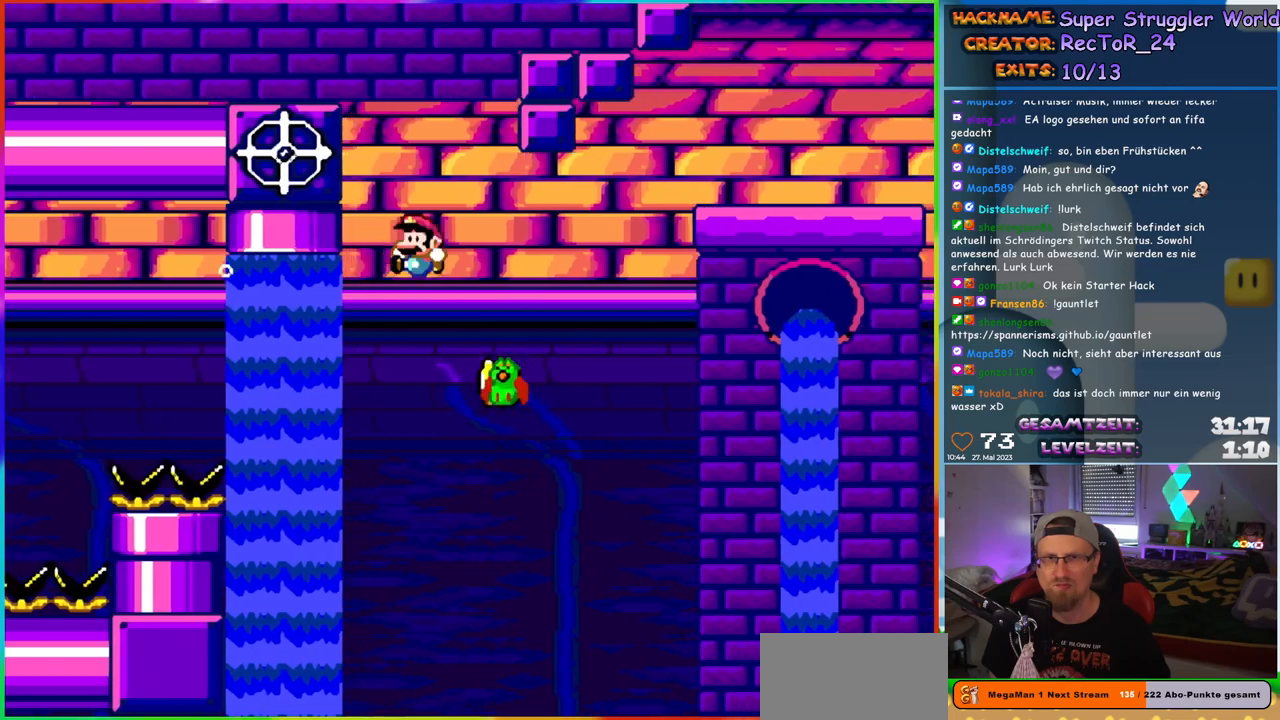
{"buttons": ["B", "Y", "DPAD_RIGHT"], "events": [[33, "DPAD_LEFT", "down"], [33, "DPAD_RIGHT", "up"], [67, "DPAD_UP", "up"], [117, "DPAD_UP", "down"], [133, "DPAD_LEFT", "up"], [150, "DPAD_RIGHT", "down"], [150, "DPAD_UP", "up"], [183, "B", "down"]]}
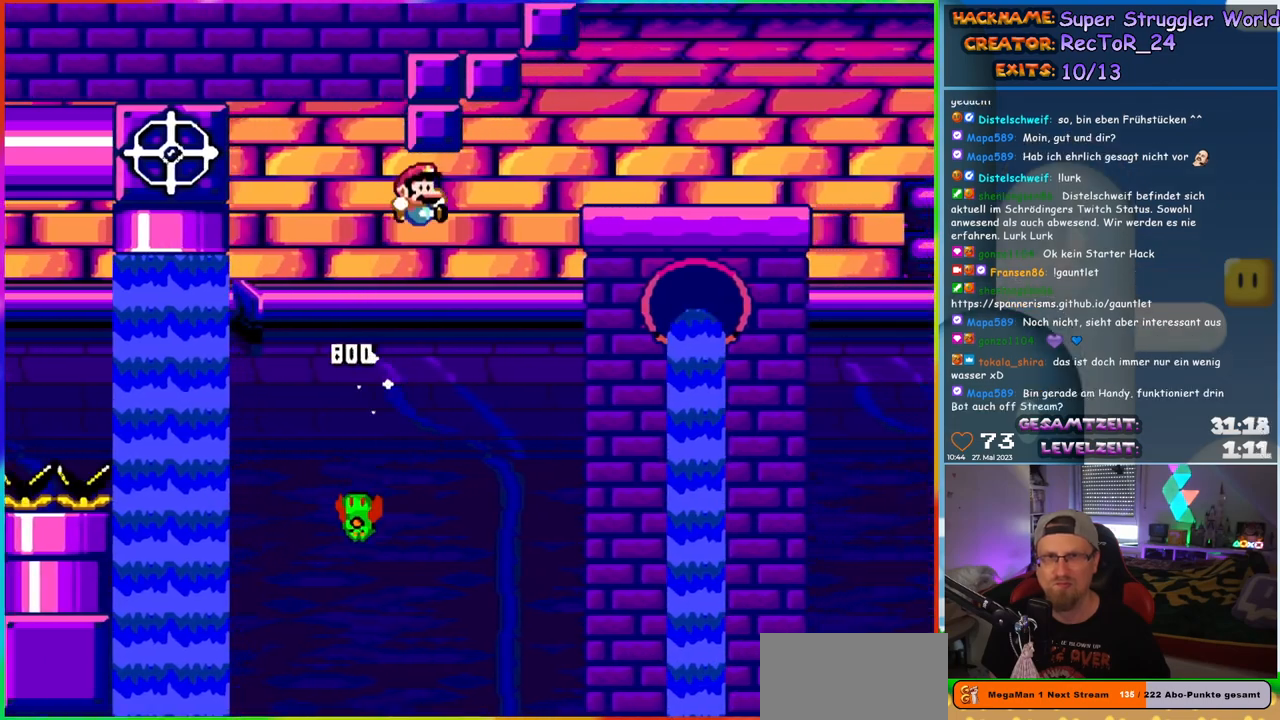
{"buttons": ["B", "Y", "DPAD_RIGHT"], "events": []}
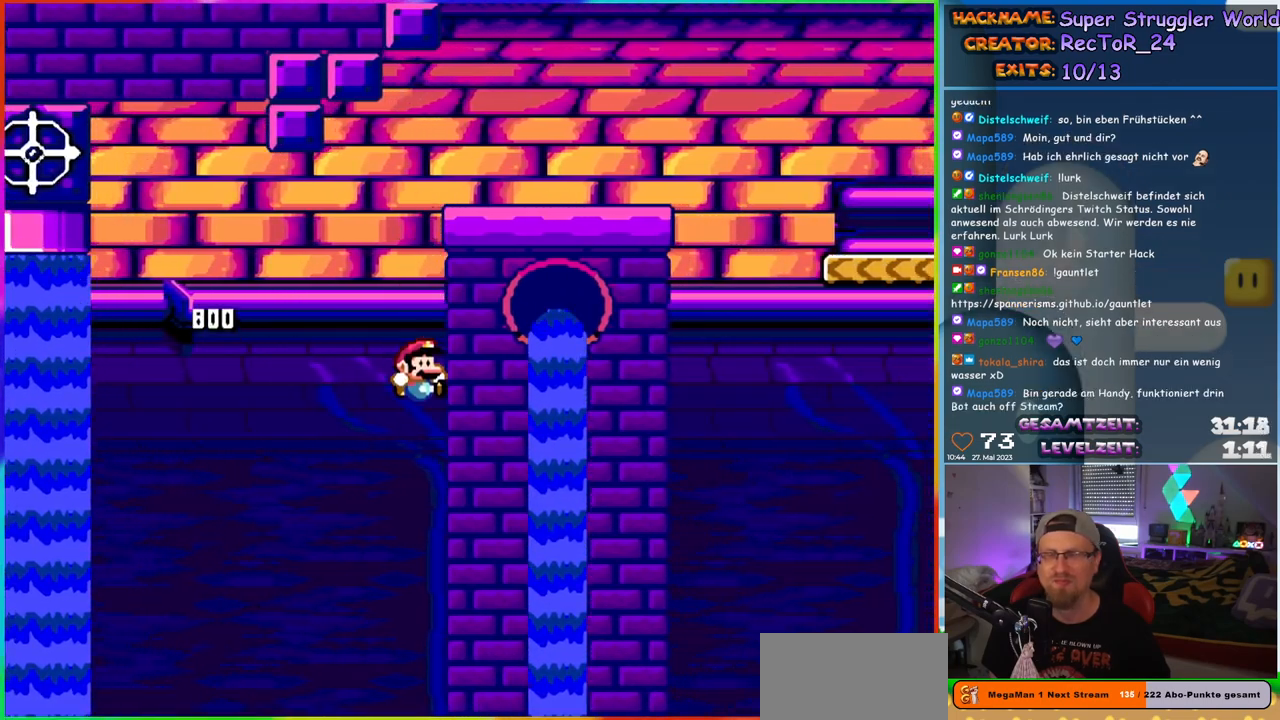
{"buttons": ["B"], "events": [[33, "B", "up"], [83, "DPAD_RIGHT", "up"], [100, "Y", "up"], [450, "B", "down"]]}
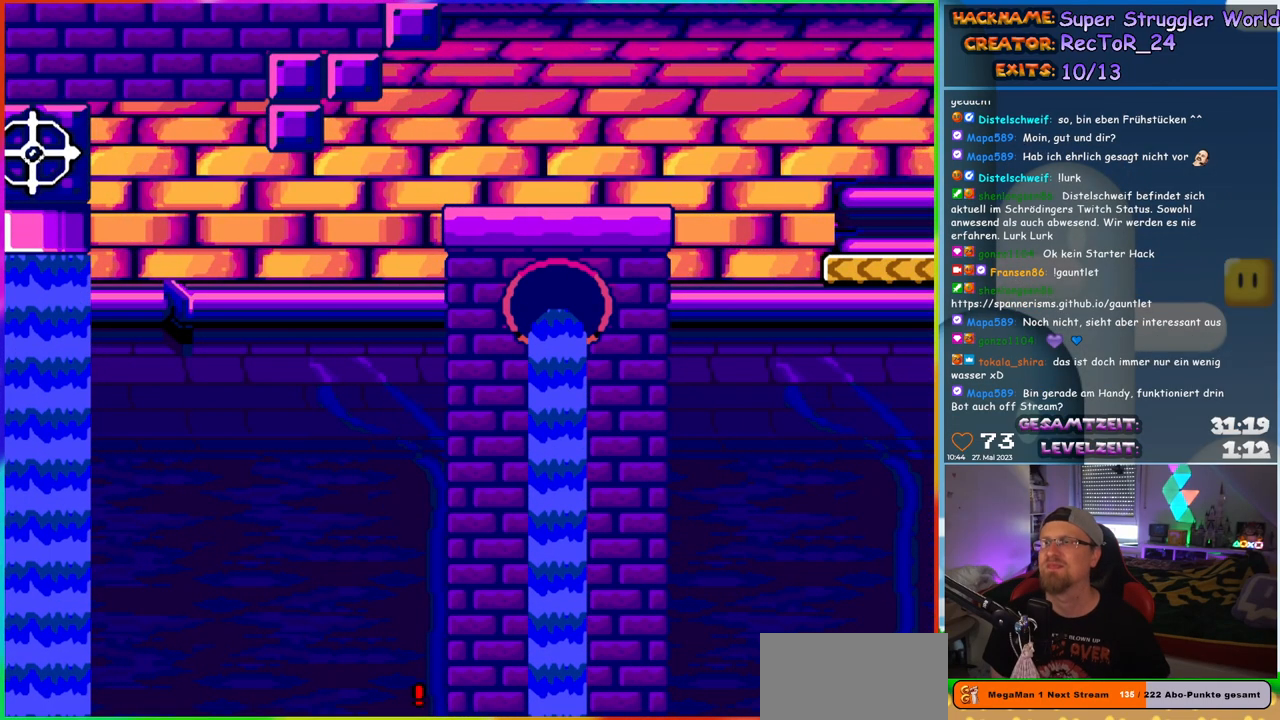
{"buttons": [], "events": [[50, "B", "up"], [133, "B", "down"], [183, "B", "up"], [300, "B", "down"], [383, "B", "up"]]}
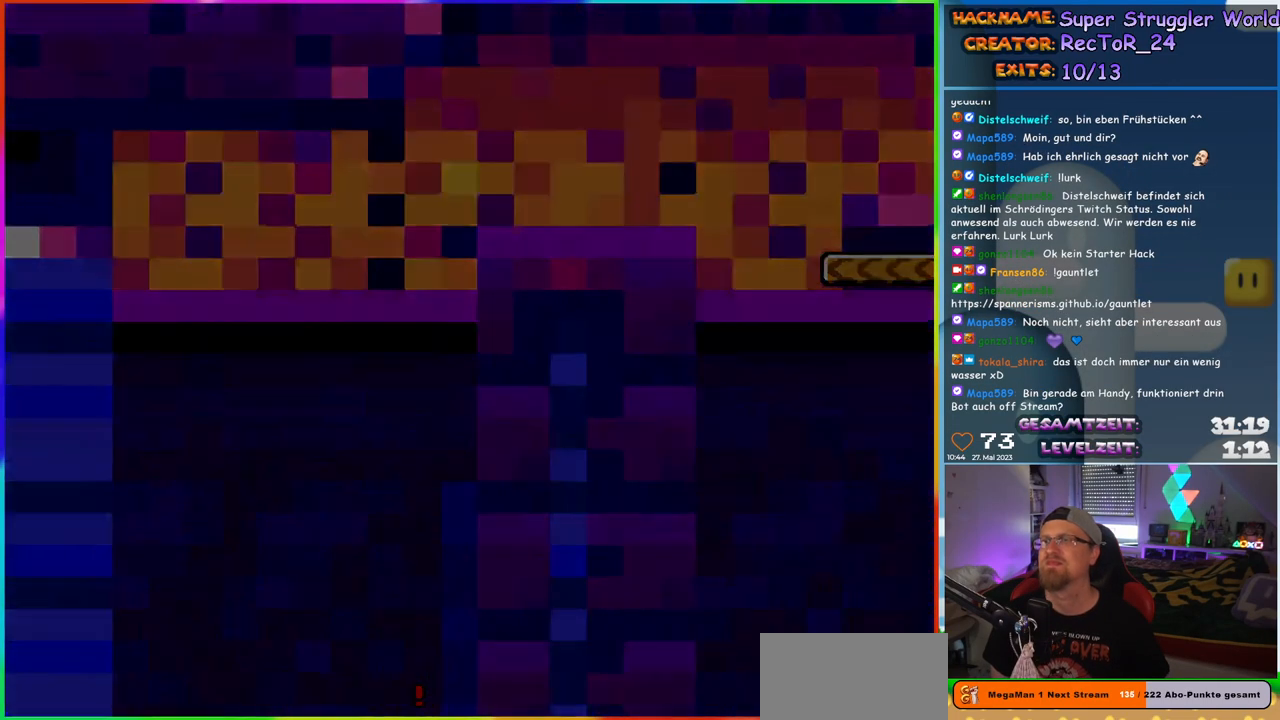
{"buttons": [], "events": []}
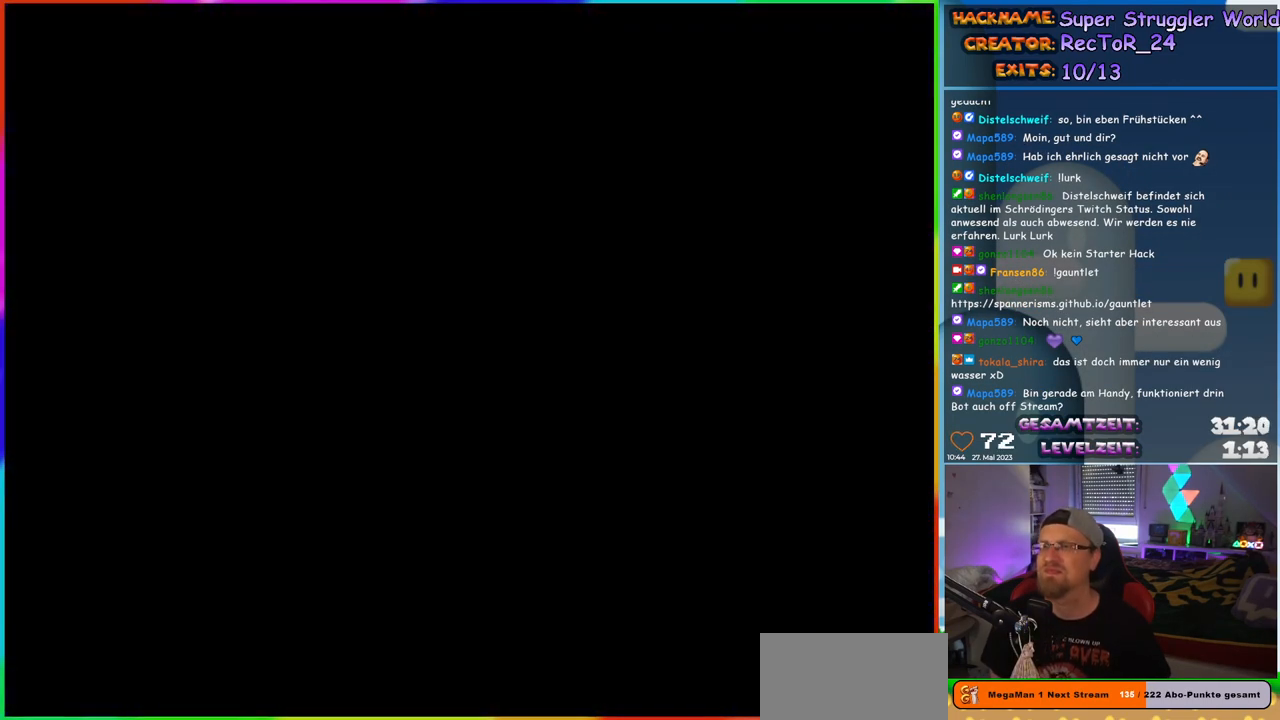
{"buttons": [], "events": []}
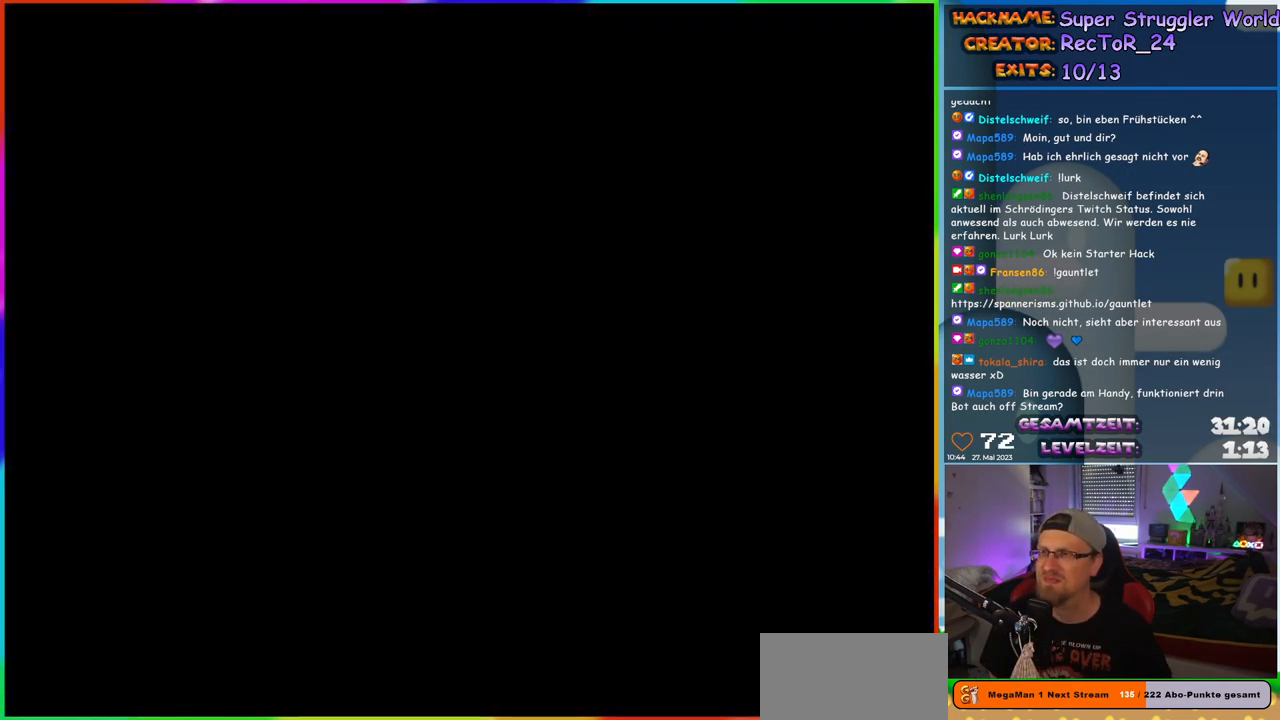
{"buttons": [], "events": []}
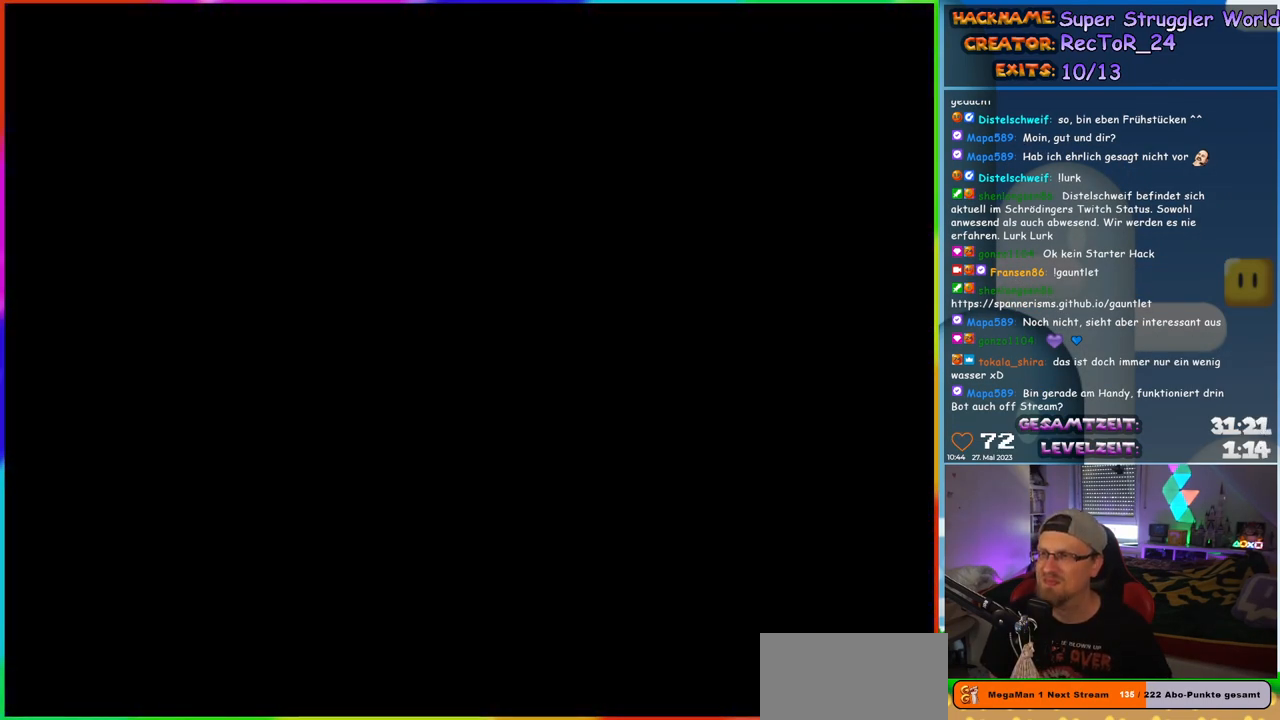
{"buttons": [], "events": []}
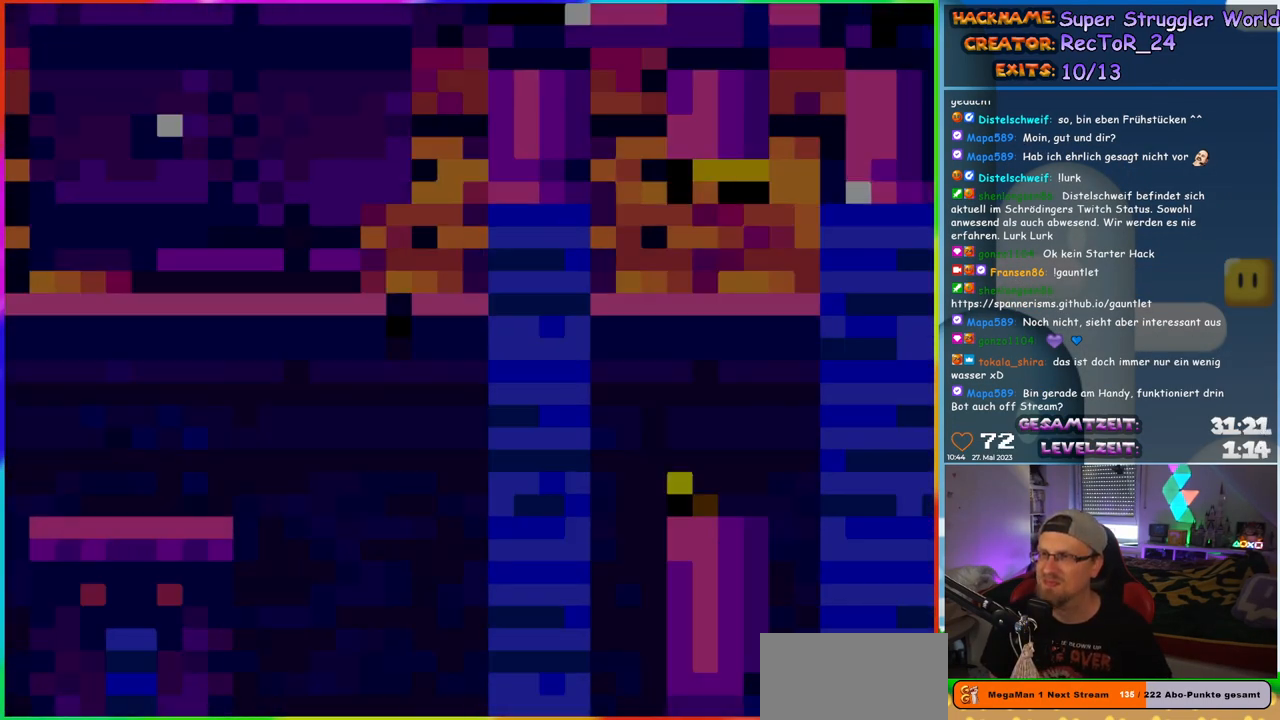
{"buttons": [], "events": [[233, "START", "down"], [400, "START", "up"]]}
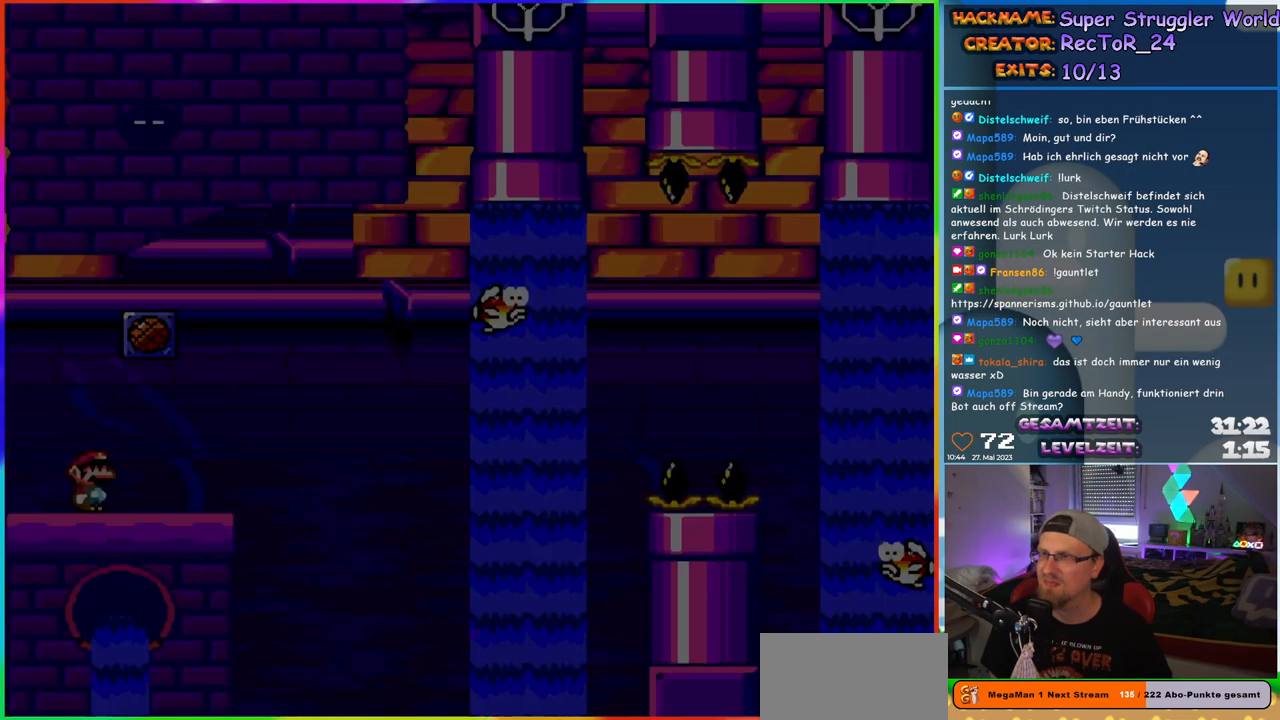
{"buttons": [], "events": [[50, "START", "down"], [200, "START", "up"]]}